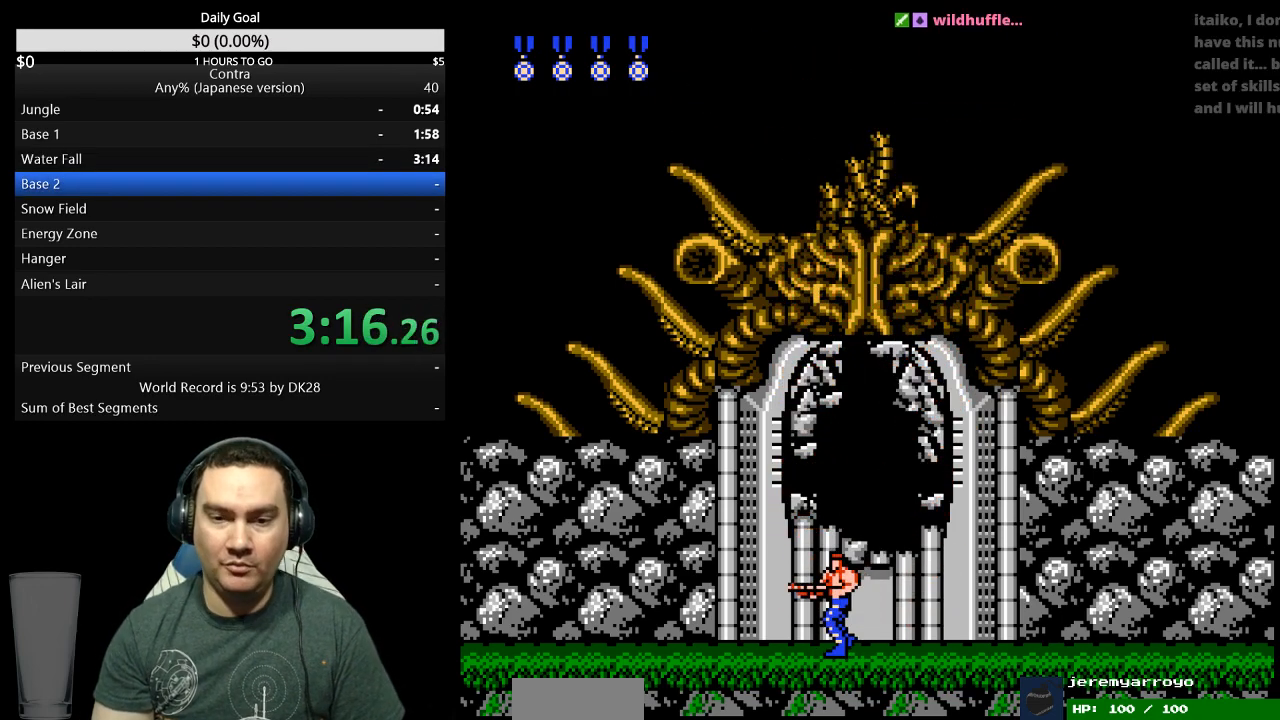
Gameplay with a controller (Nintendo layout); each line is a JSON object with the inputs held at the frame after it. "events" lists button and stick changes between this image and that frame as [ms after this image, input, new state], when the widget could be followed in between. Not read: L3 R3 START.
{"buttons": [], "events": [[33, "DPAD_RIGHT", "down"], [133, "DPAD_RIGHT", "up"]]}
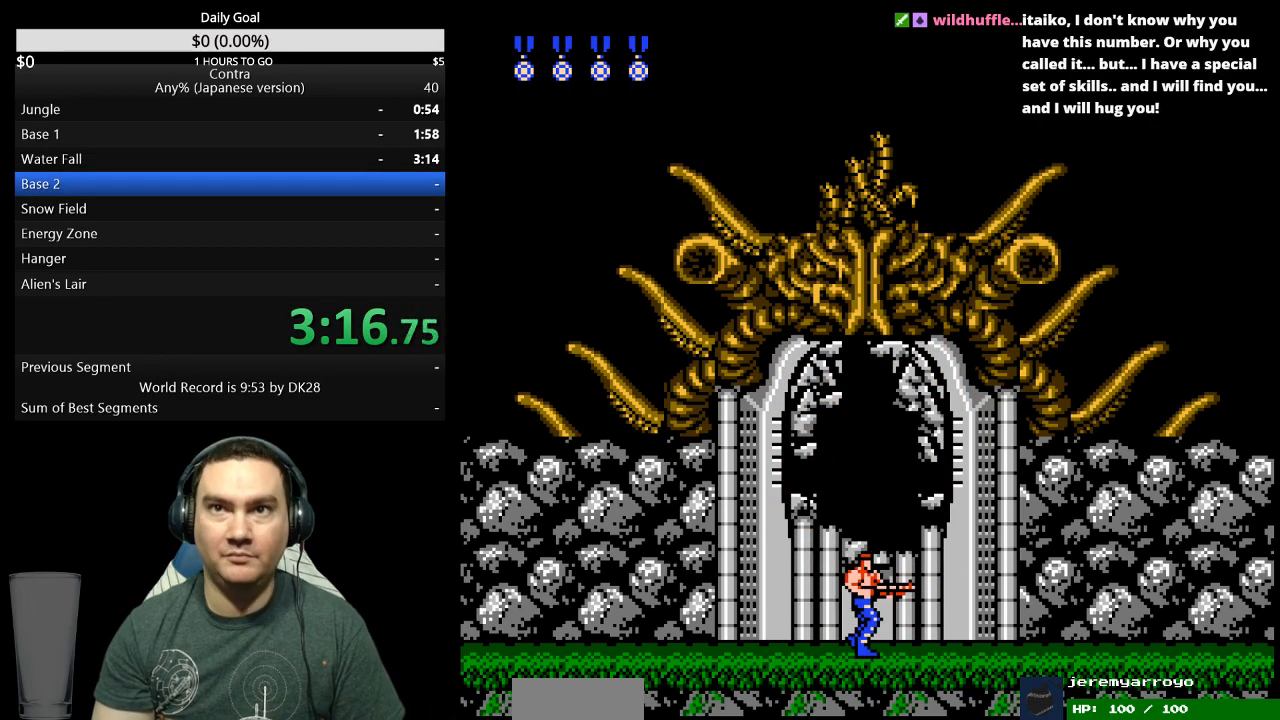
{"buttons": [], "events": []}
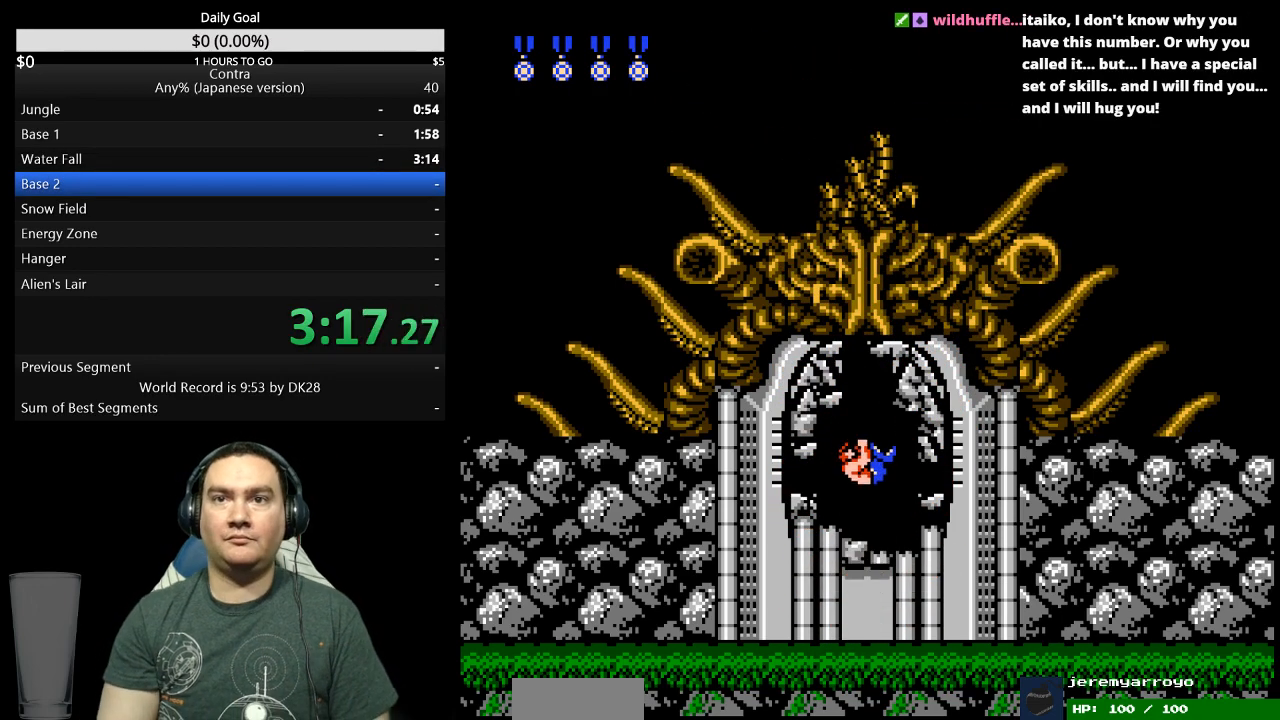
{"buttons": [], "events": []}
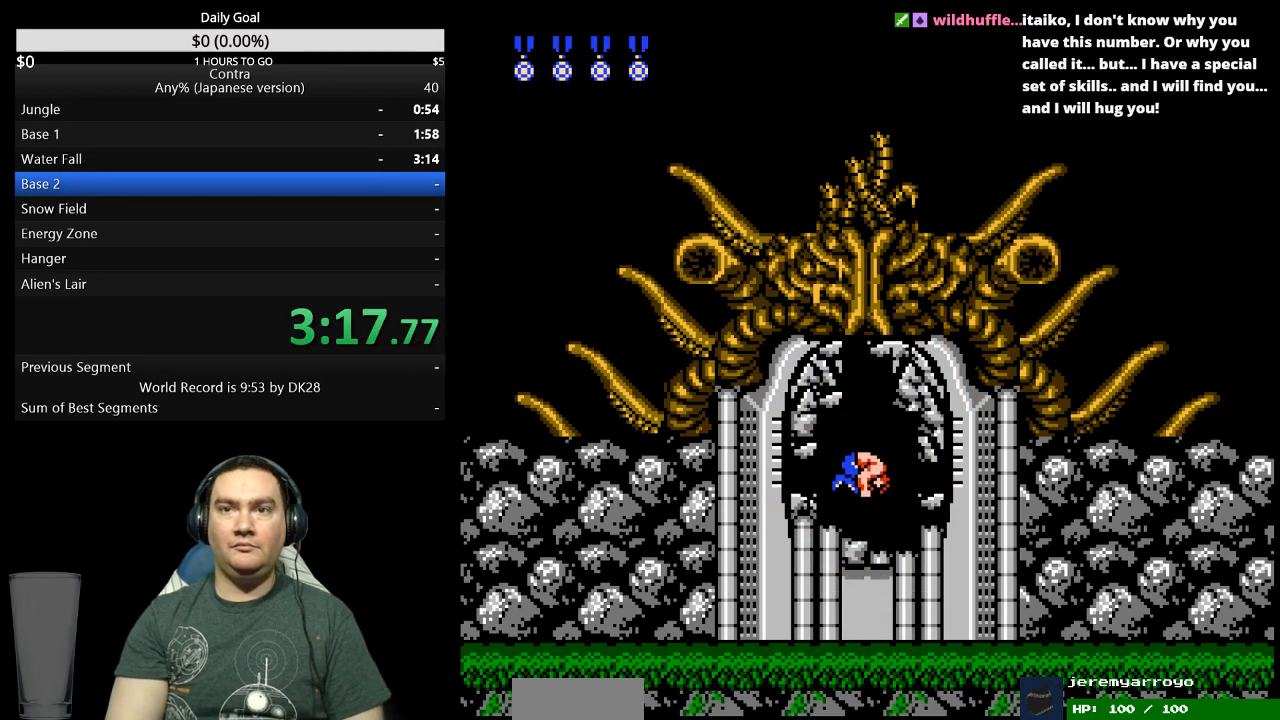
{"buttons": [], "events": []}
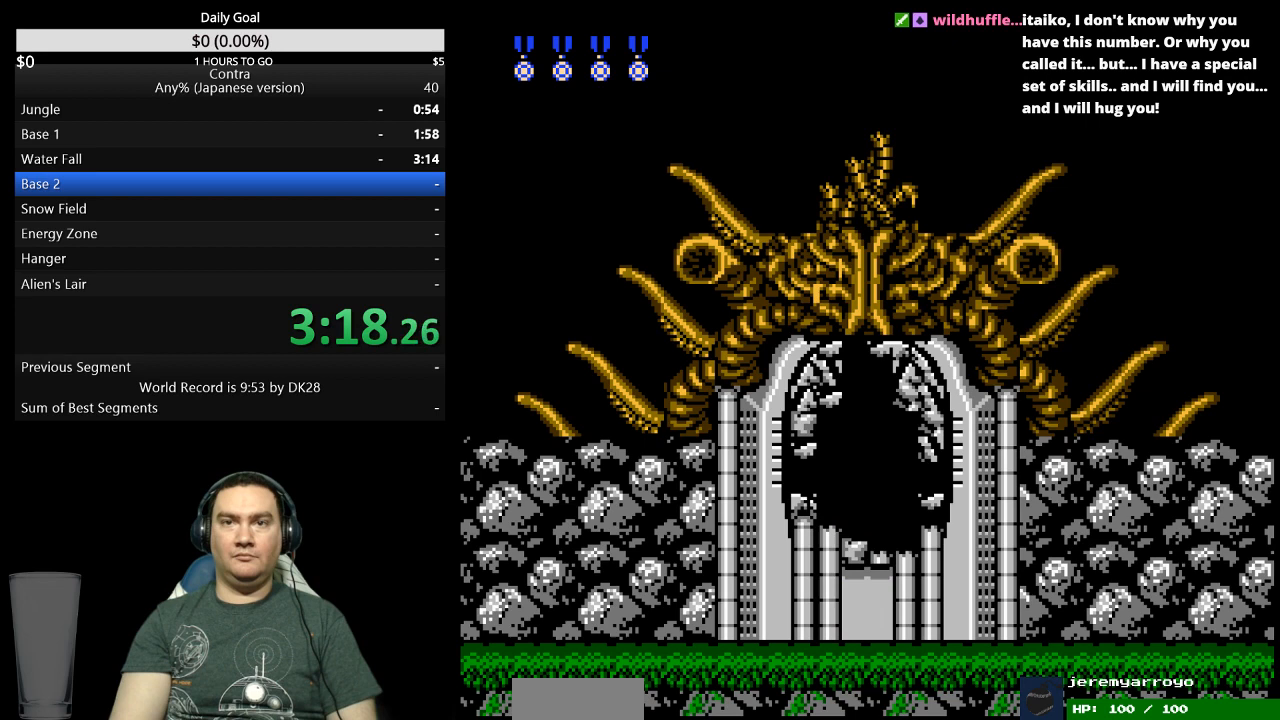
{"buttons": [], "events": []}
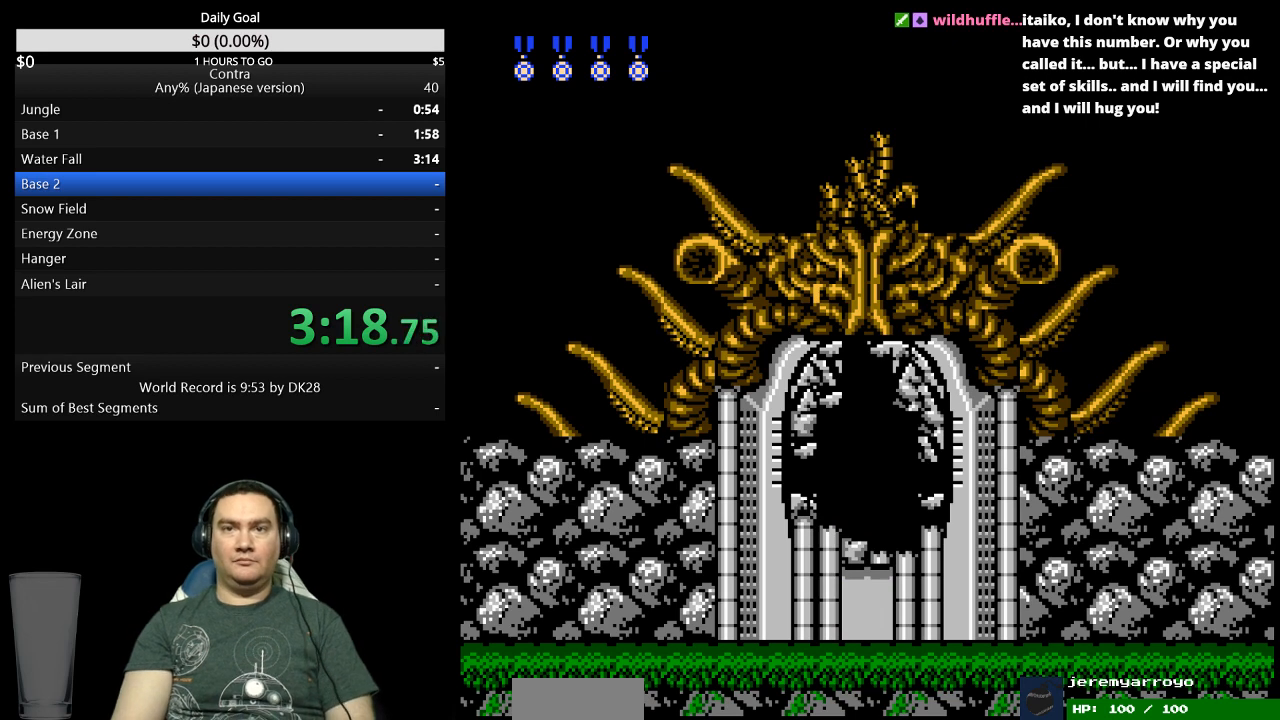
{"buttons": [], "events": []}
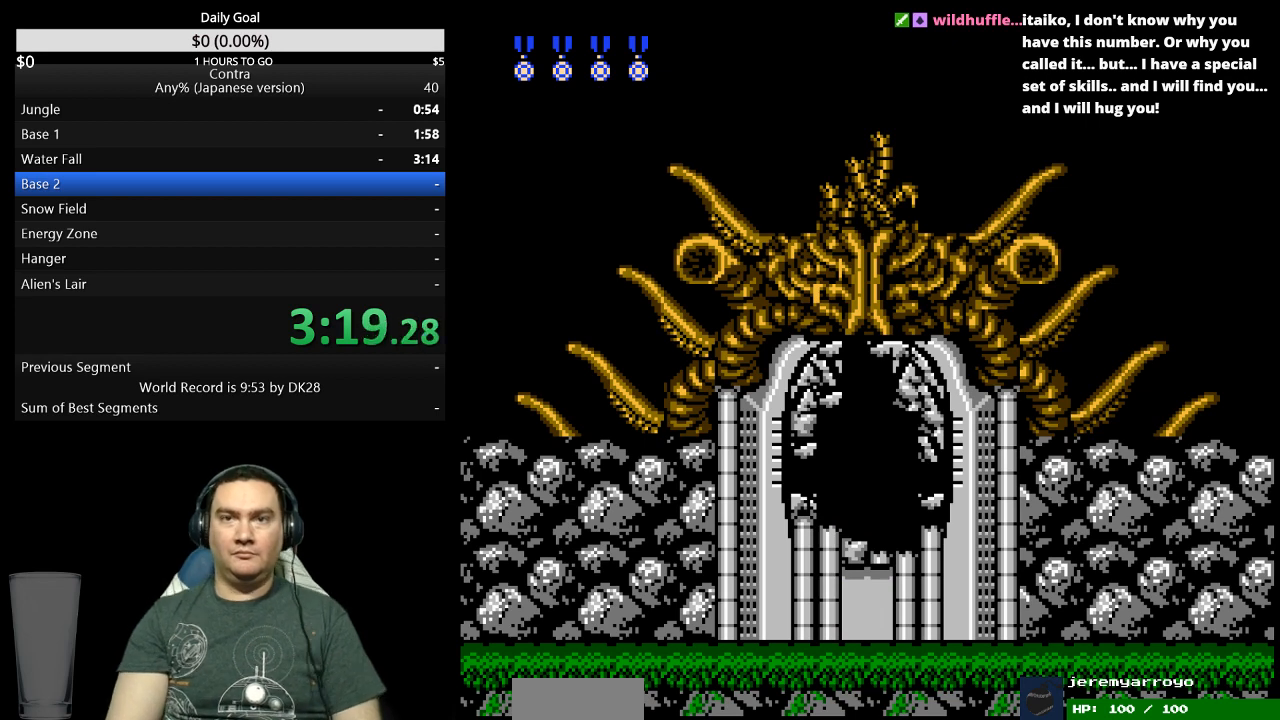
{"buttons": [], "events": []}
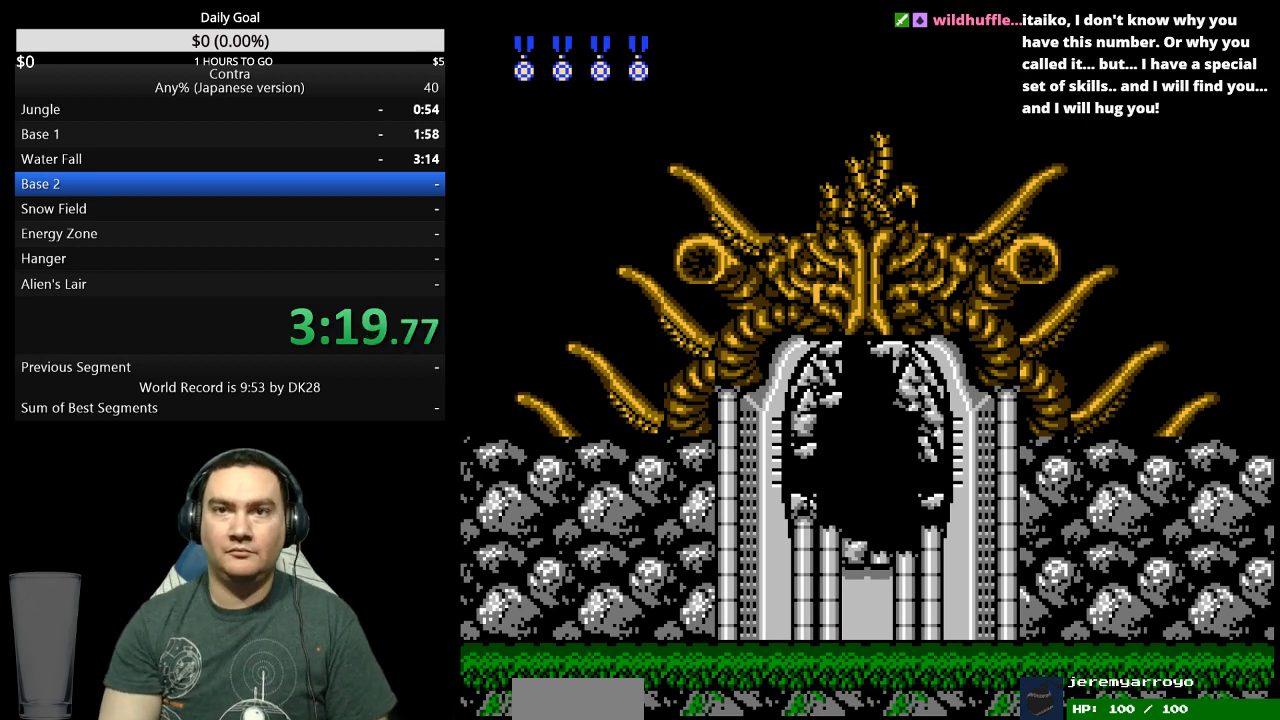
{"buttons": ["DPAD_RIGHT"], "events": [[300, "DPAD_RIGHT", "down"]]}
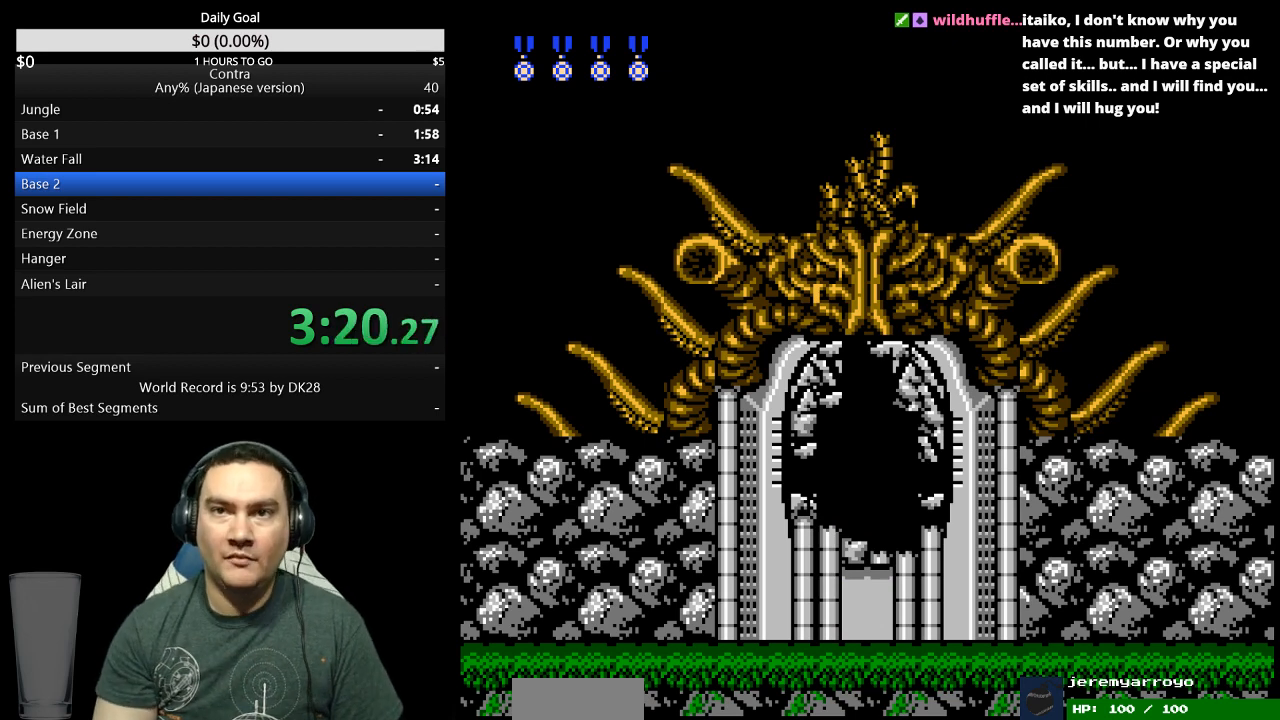
{"buttons": ["DPAD_RIGHT"], "events": []}
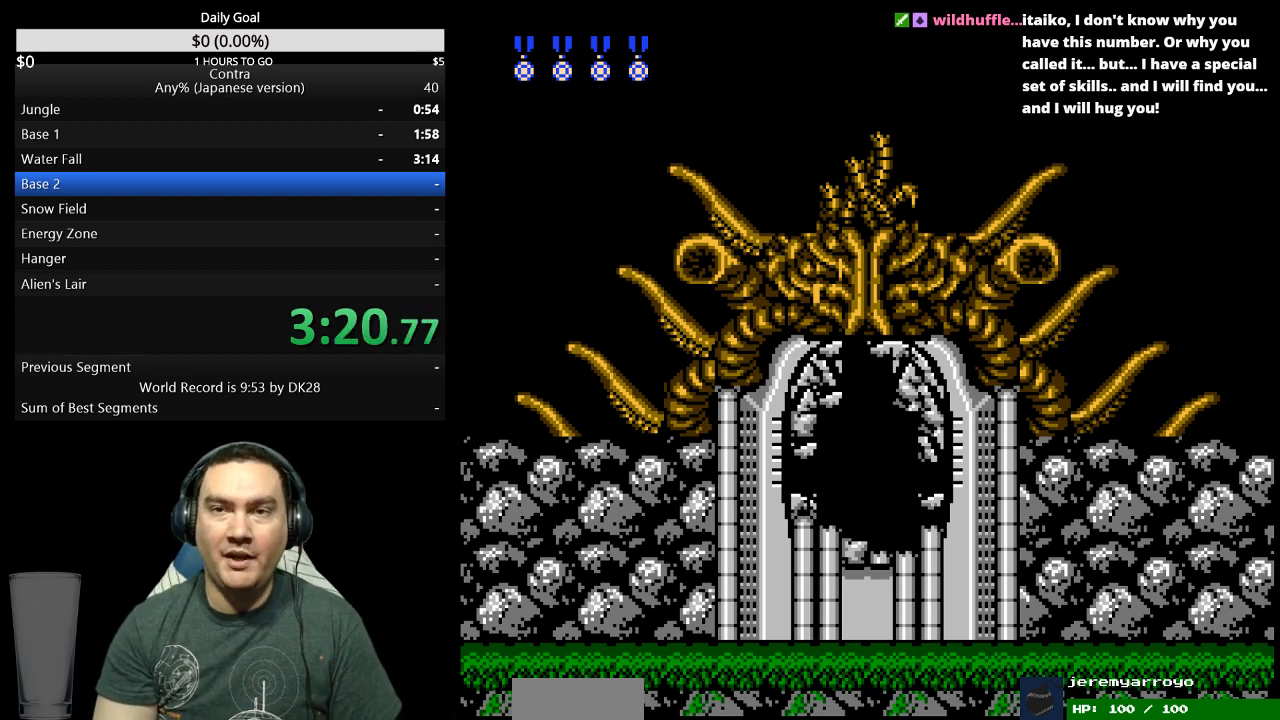
{"buttons": ["DPAD_RIGHT"], "events": []}
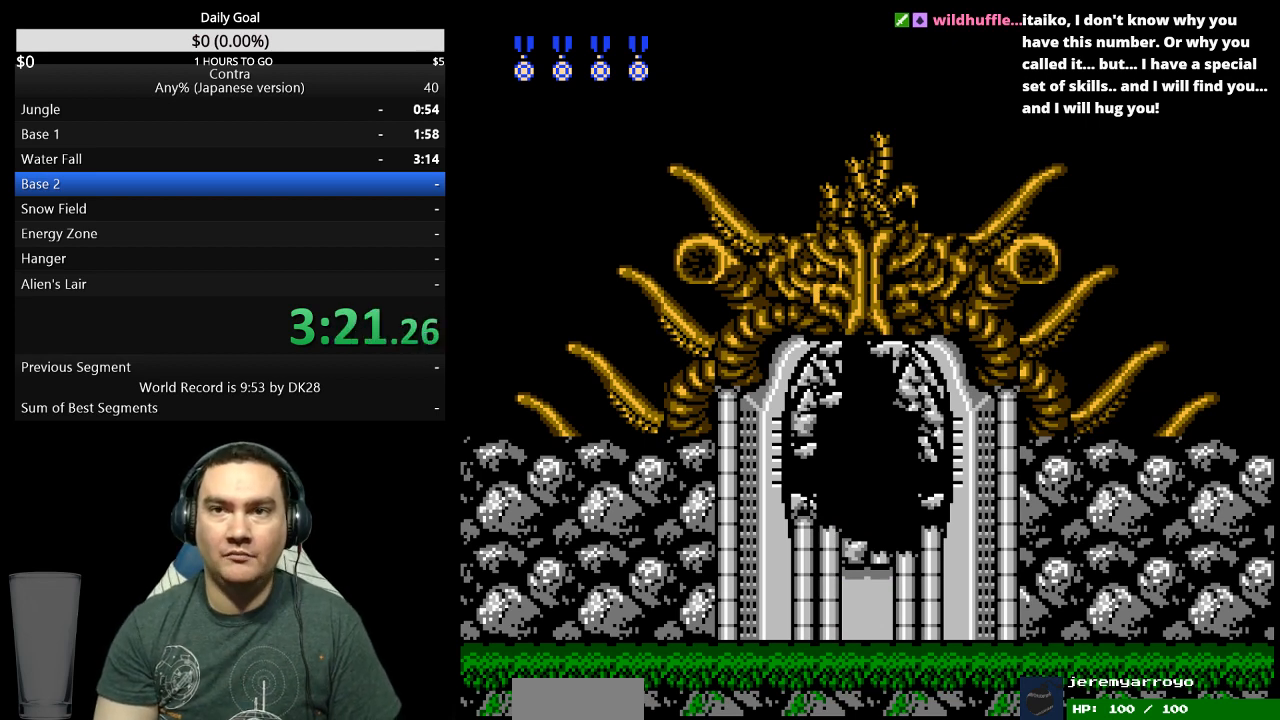
{"buttons": ["DPAD_RIGHT"], "events": []}
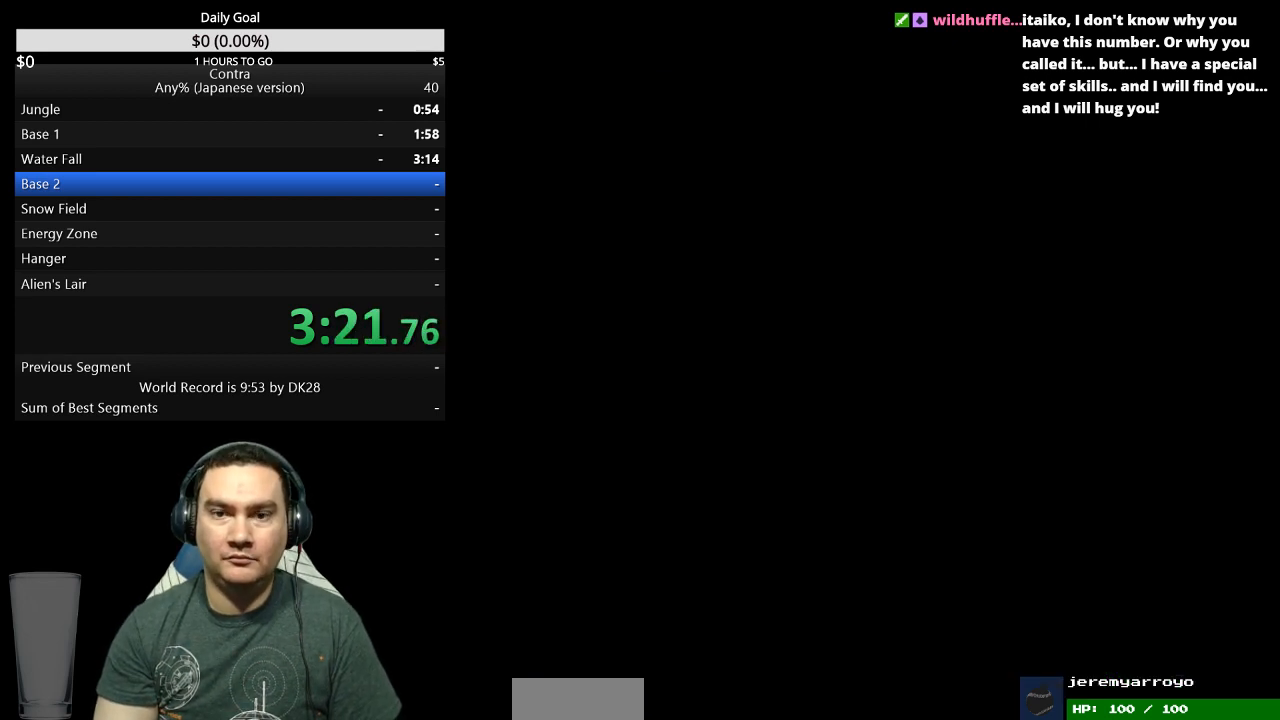
{"buttons": ["DPAD_RIGHT"], "events": []}
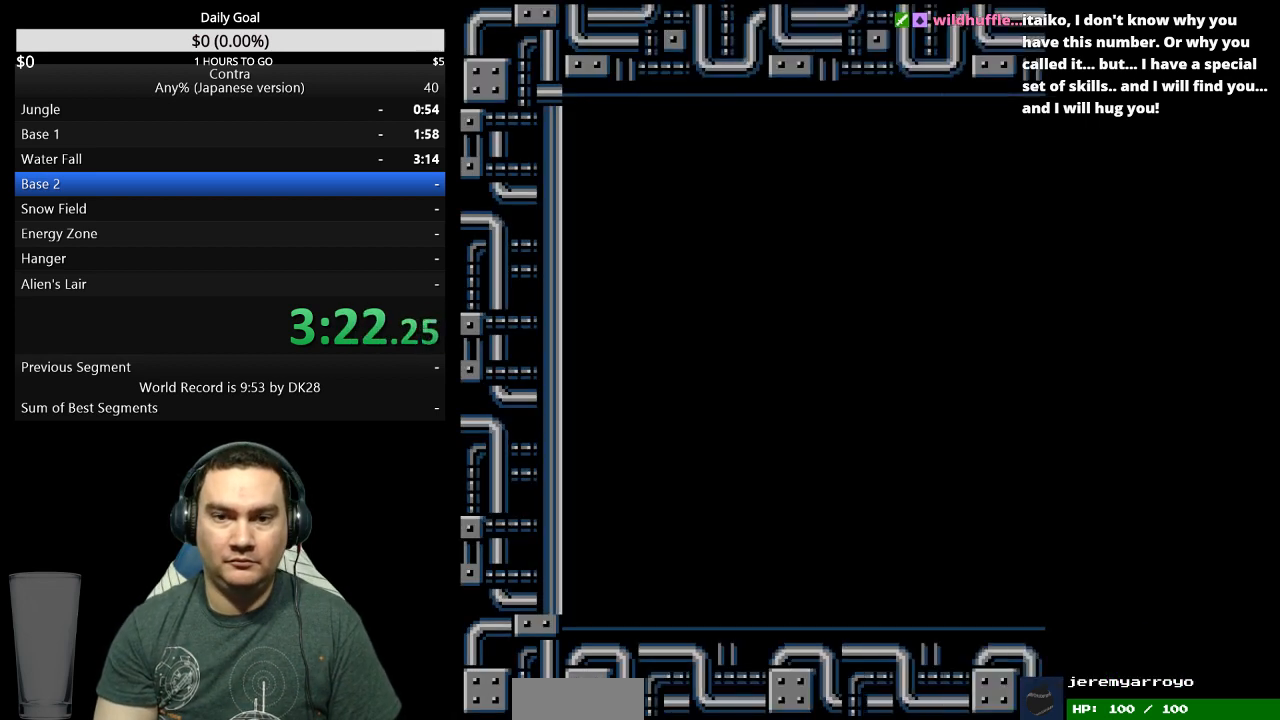
{"buttons": ["B", "DPAD_RIGHT"], "events": [[100, "B", "down"], [167, "B", "up"], [467, "B", "down"]]}
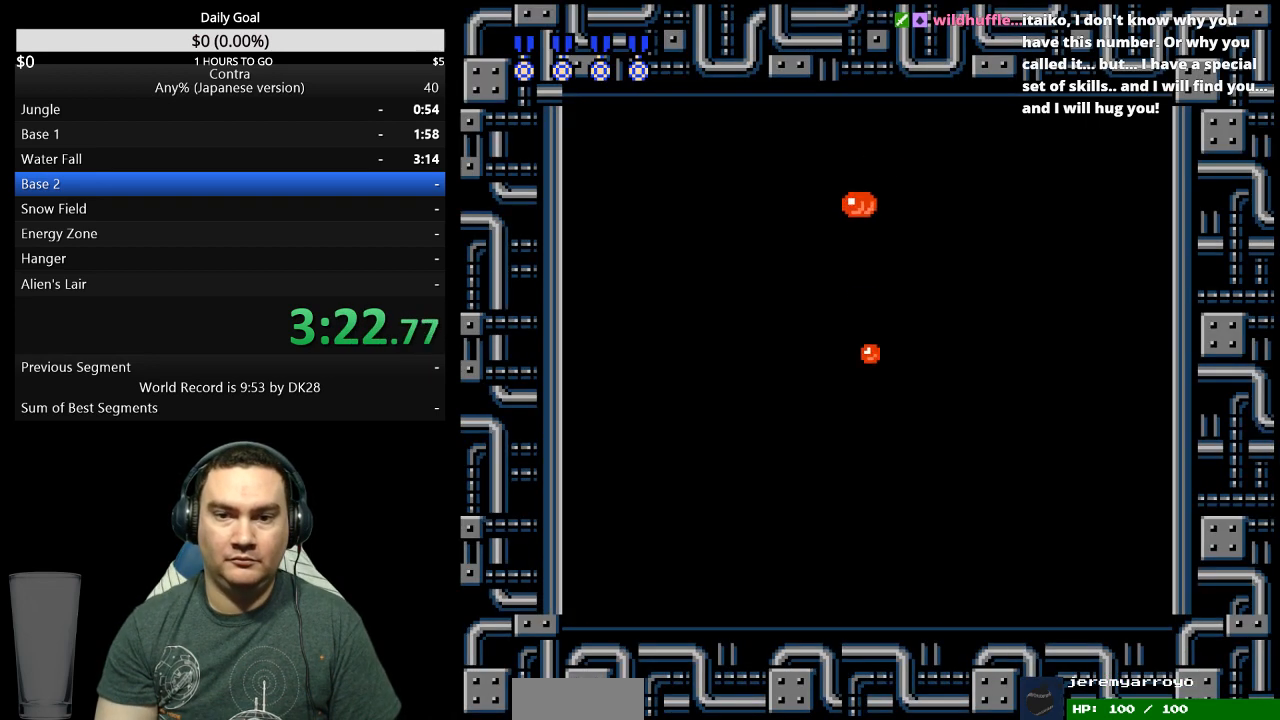
{"buttons": ["B"], "events": [[33, "B", "up"], [200, "DPAD_RIGHT", "up"], [267, "DPAD_LEFT", "down"], [467, "B", "down"], [500, "DPAD_LEFT", "up"]]}
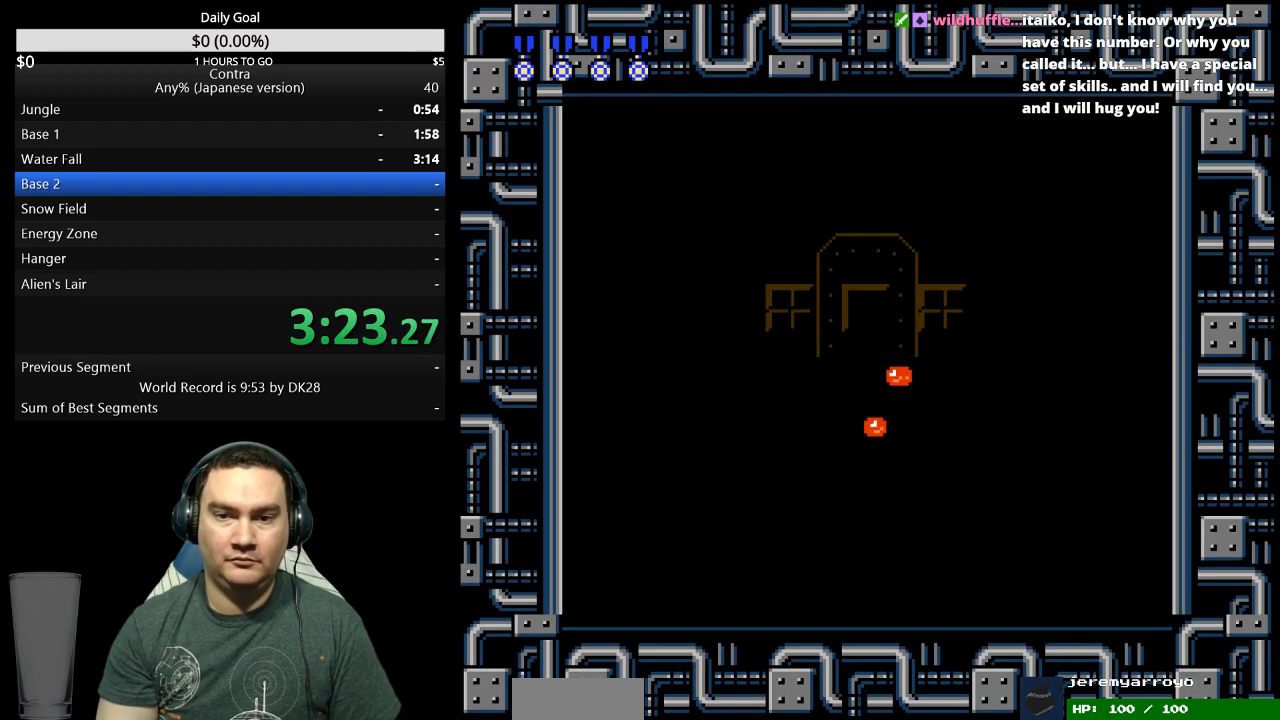
{"buttons": ["B"], "events": [[33, "B", "up"], [100, "B", "down"], [167, "B", "up"], [367, "B", "down"], [433, "B", "up"], [500, "B", "down"]]}
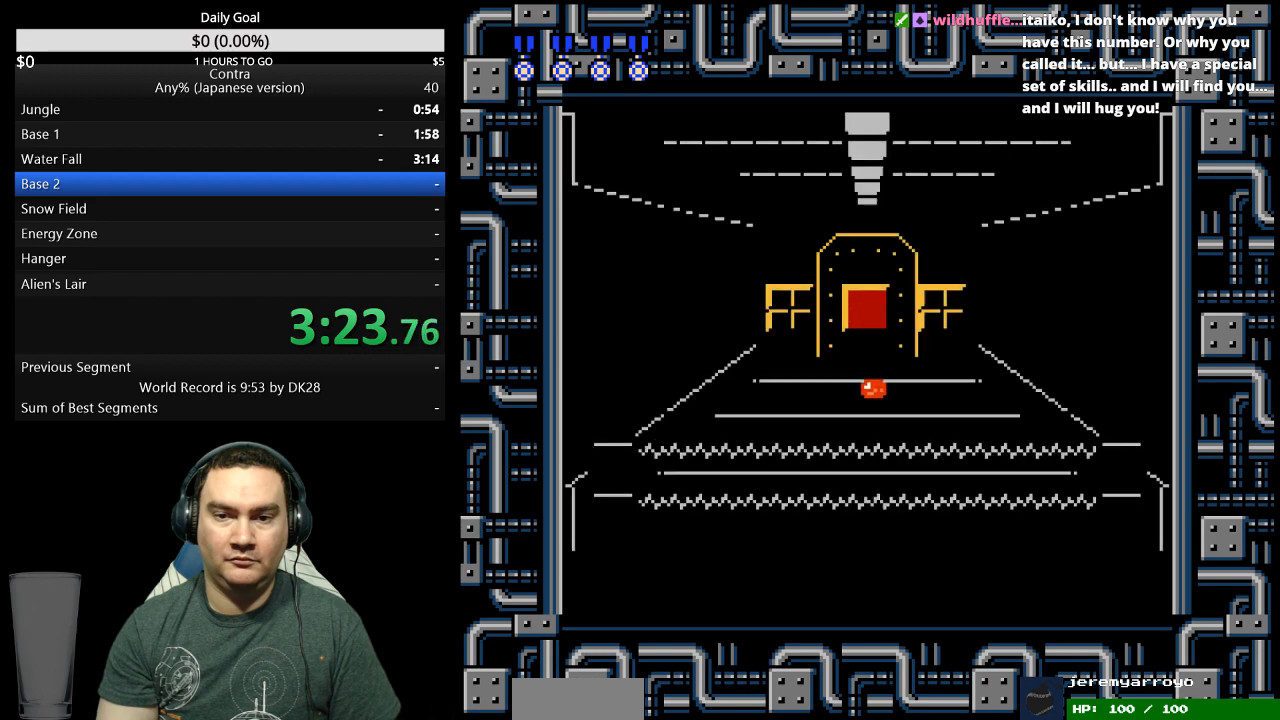
{"buttons": ["DPAD_RIGHT"], "events": [[200, "DPAD_LEFT", "down"], [267, "B", "up"], [333, "B", "down"], [367, "DPAD_LEFT", "up"], [400, "B", "up"], [467, "DPAD_RIGHT", "down"]]}
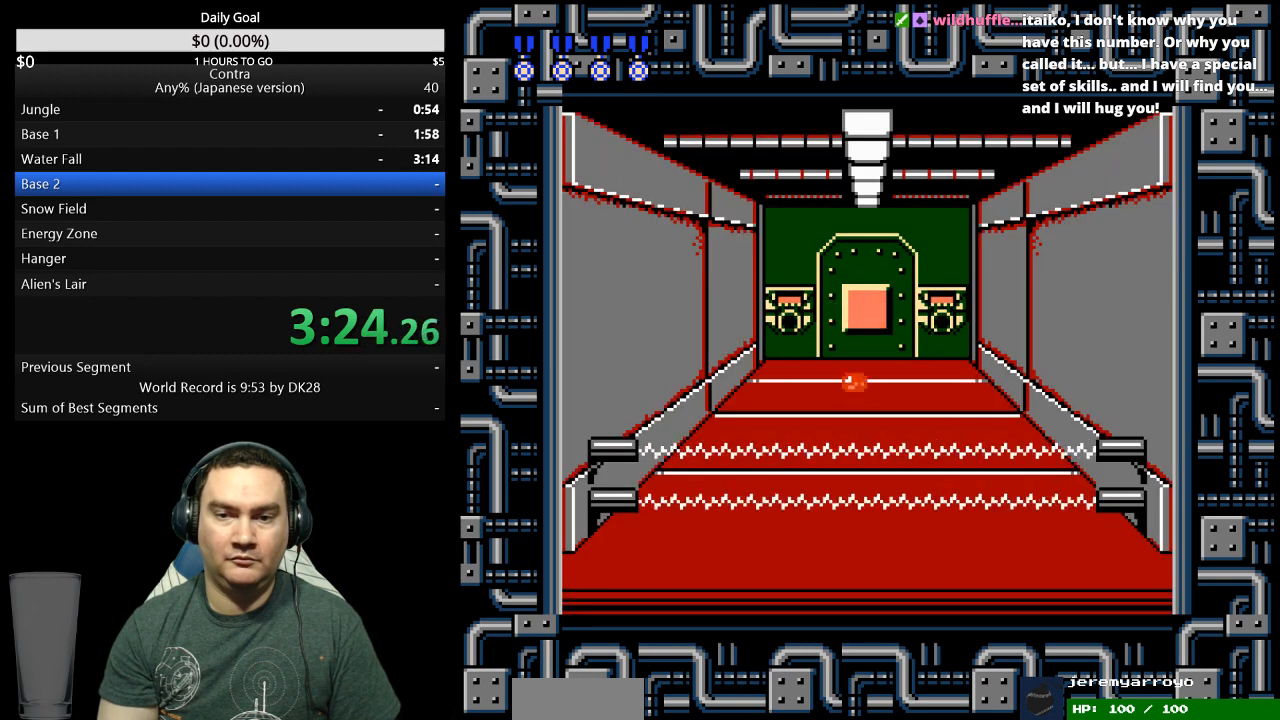
{"buttons": [], "events": [[67, "B", "down"], [100, "DPAD_RIGHT", "up"], [133, "B", "up"]]}
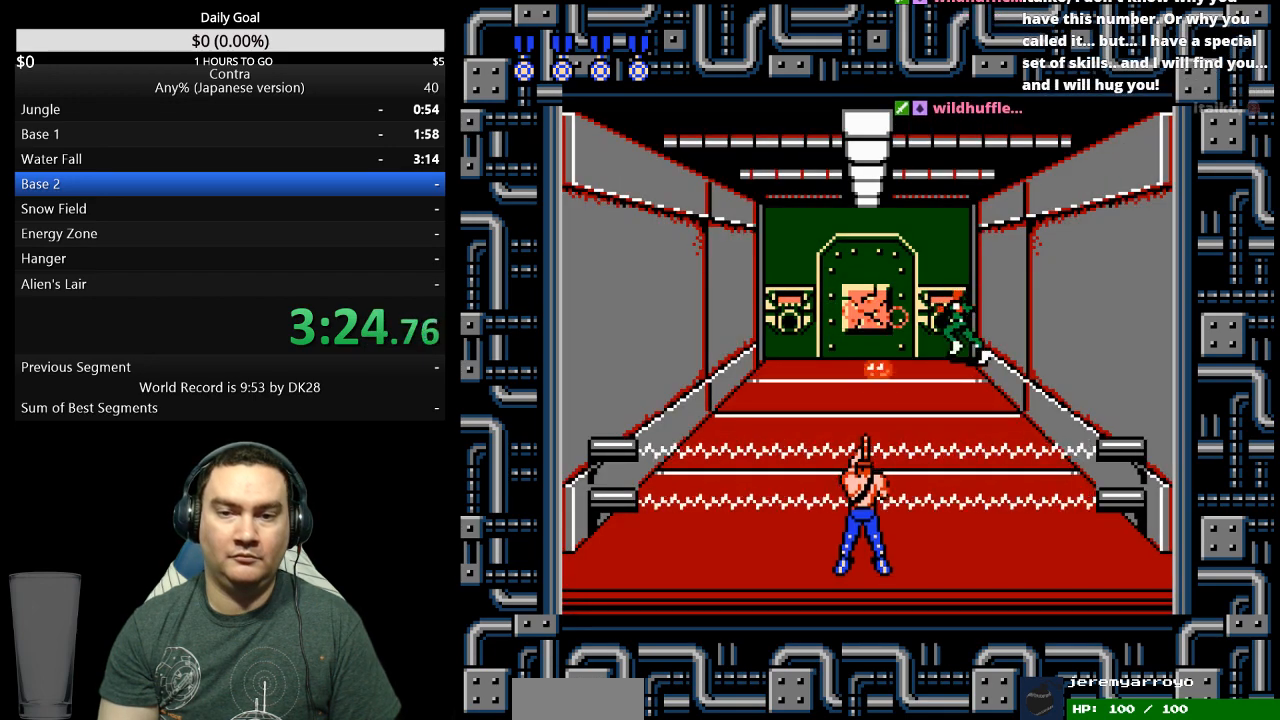
{"buttons": ["B"], "events": [[133, "B", "down"], [300, "B", "up"], [467, "B", "down"]]}
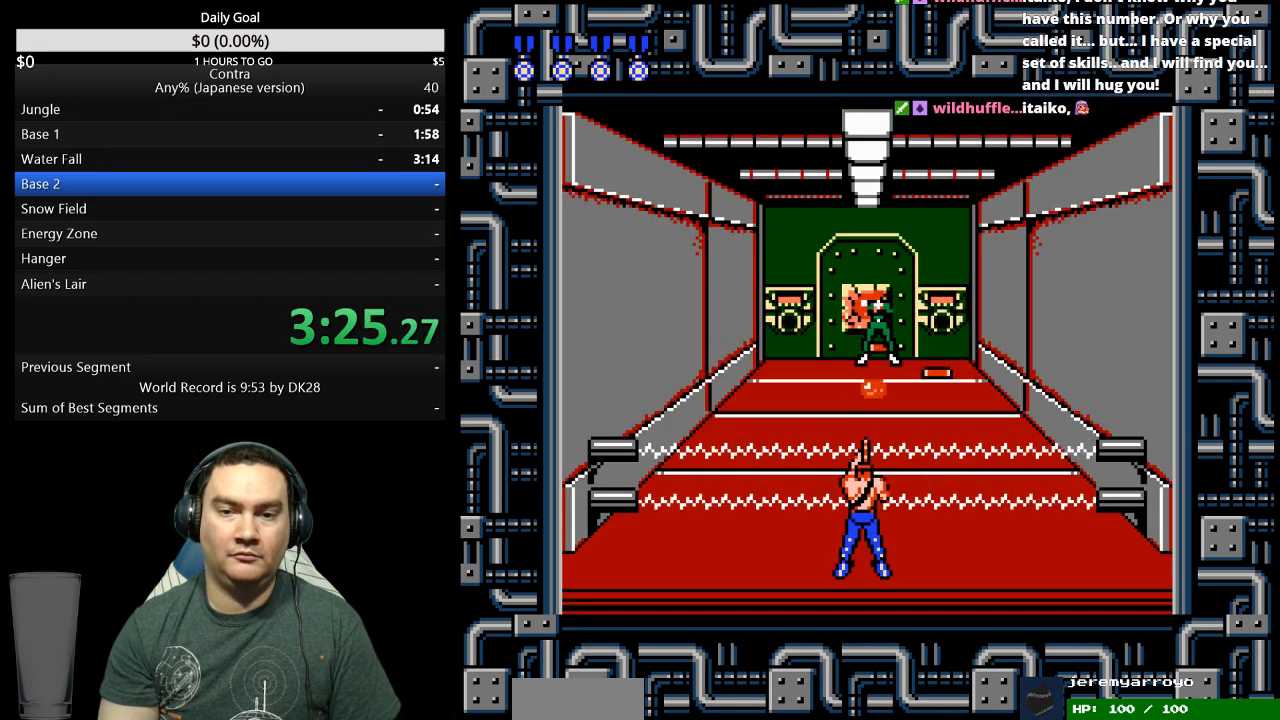
{"buttons": [], "events": [[33, "B", "up"], [200, "B", "down"], [467, "B", "up"]]}
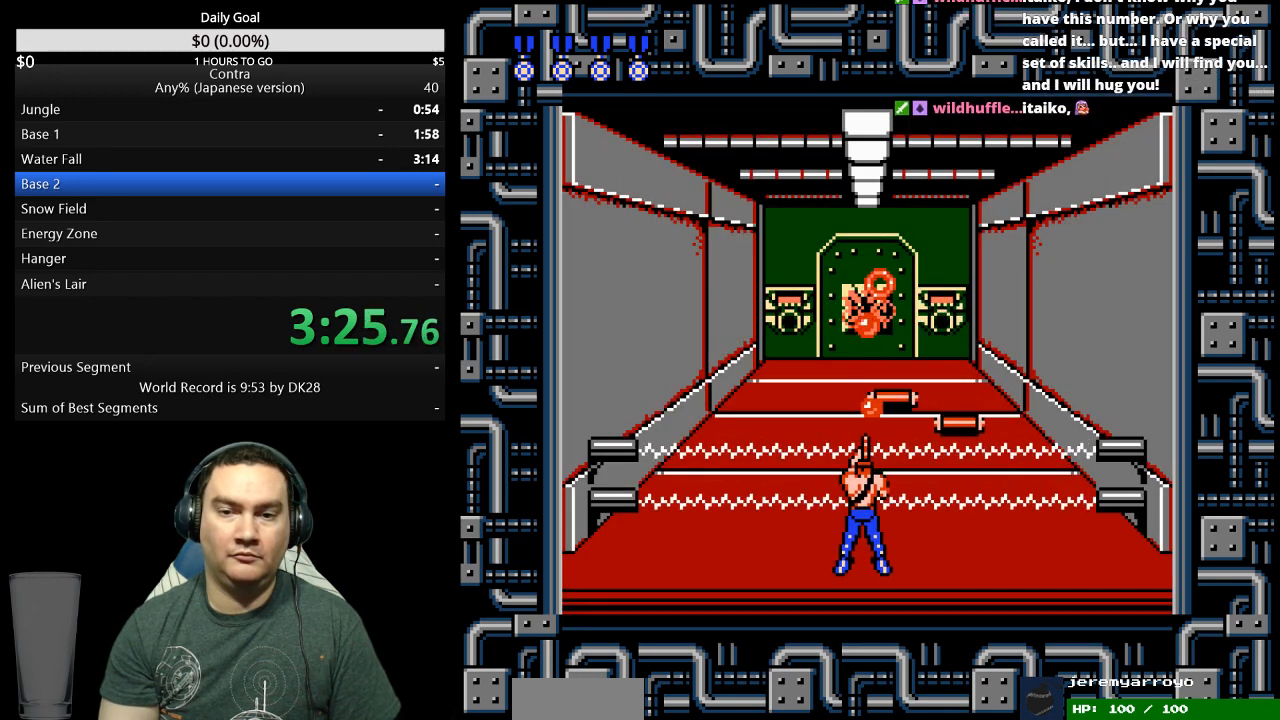
{"buttons": ["B"], "events": [[133, "B", "down"], [400, "B", "up"], [467, "B", "down"]]}
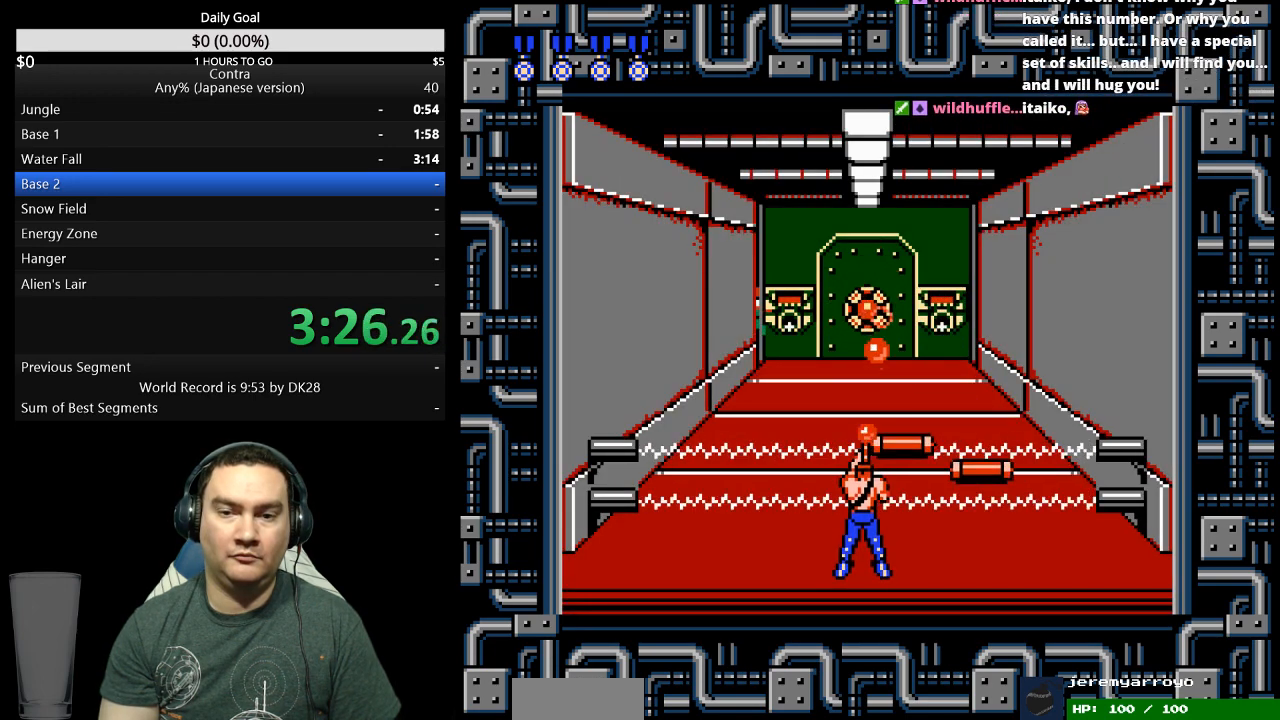
{"buttons": [], "events": [[133, "B", "up"], [300, "B", "down"], [467, "B", "up"]]}
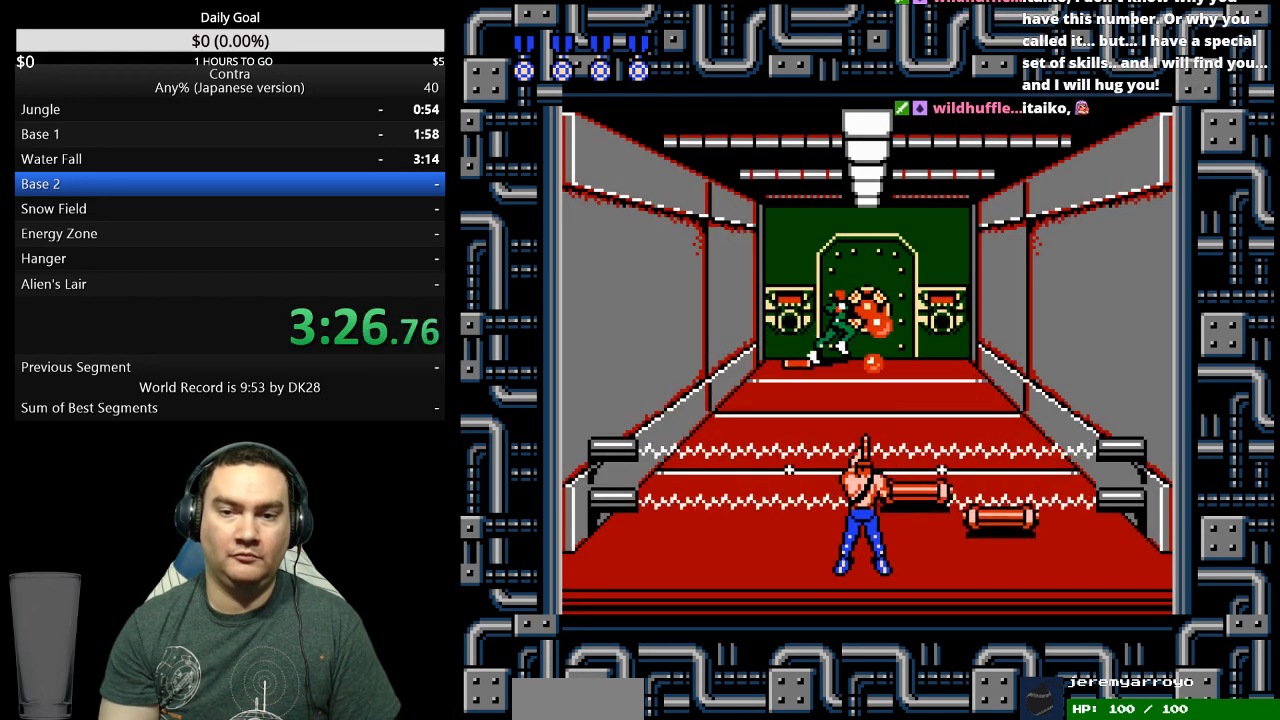
{"buttons": ["DPAD_UP"], "events": [[33, "B", "down"], [333, "B", "up"], [400, "DPAD_UP", "down"]]}
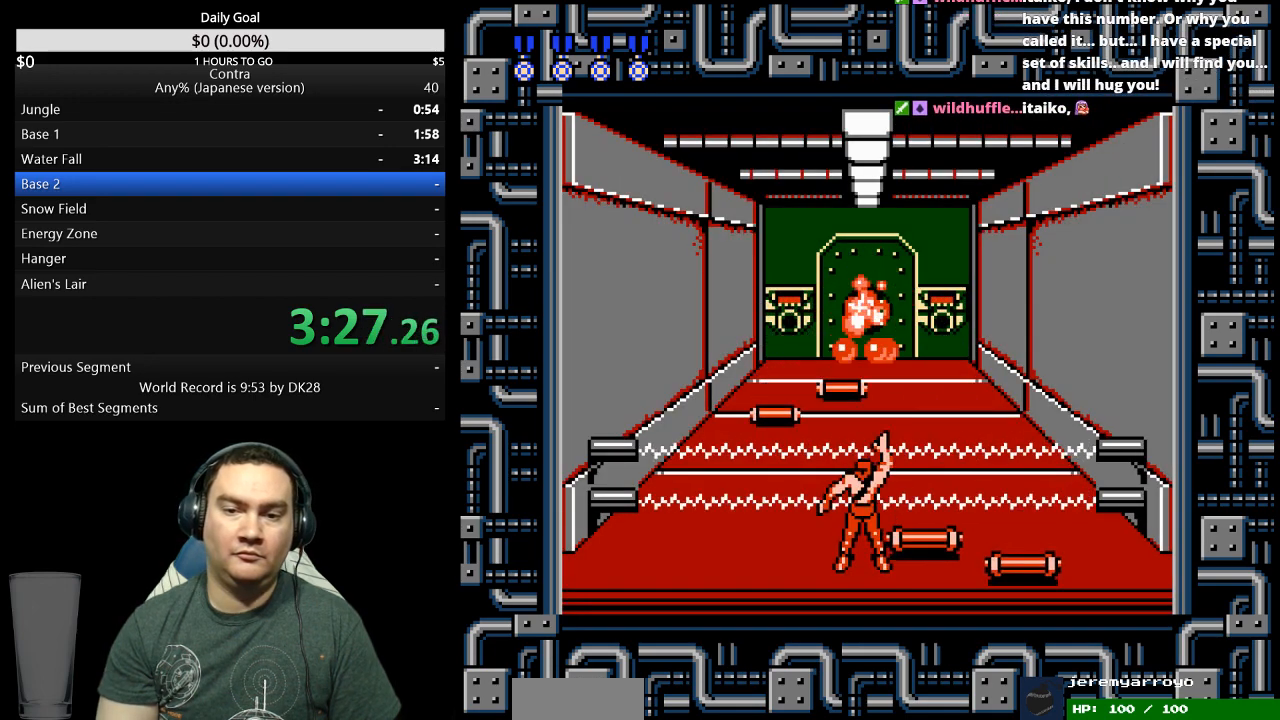
{"buttons": ["DPAD_UP"], "events": []}
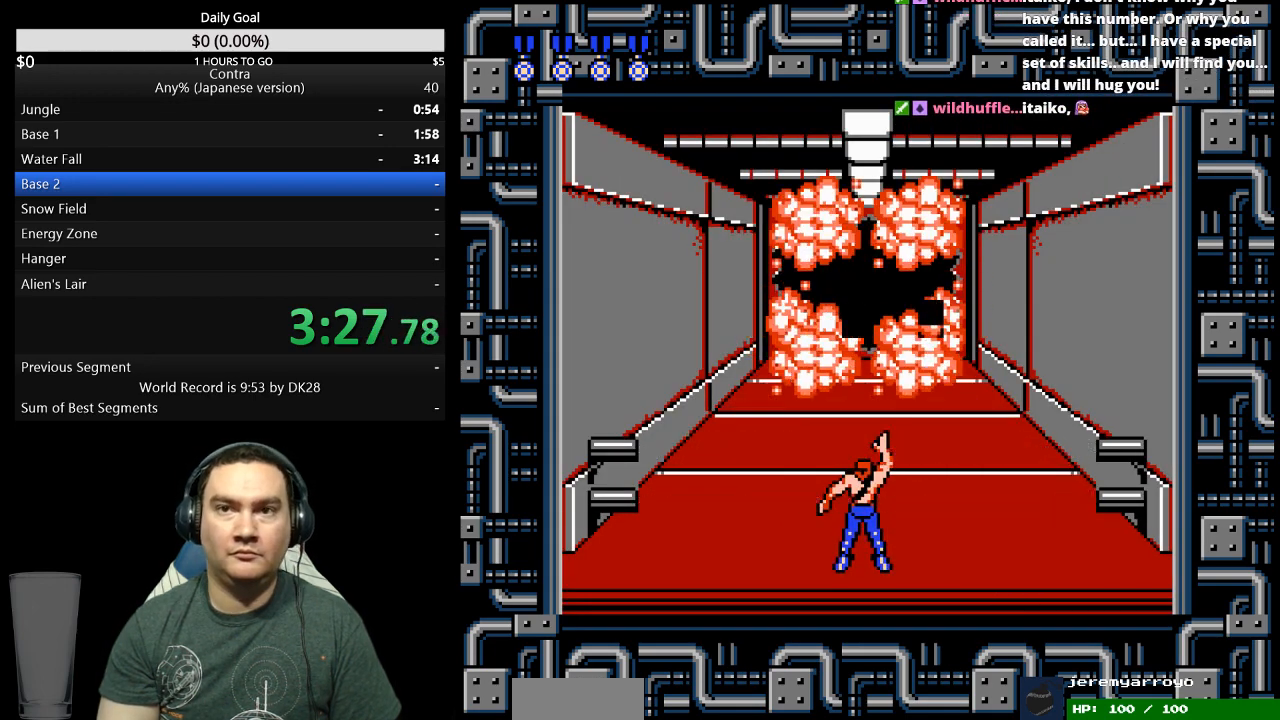
{"buttons": ["DPAD_UP"], "events": []}
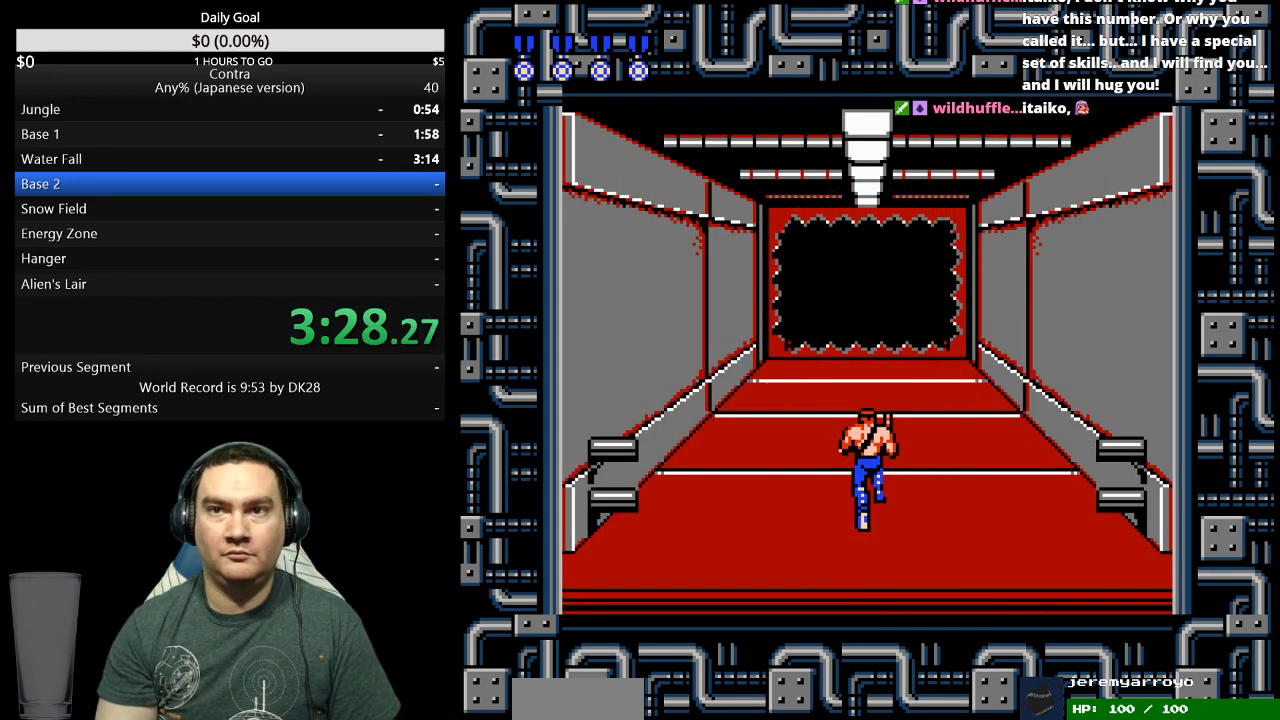
{"buttons": ["DPAD_UP"], "events": []}
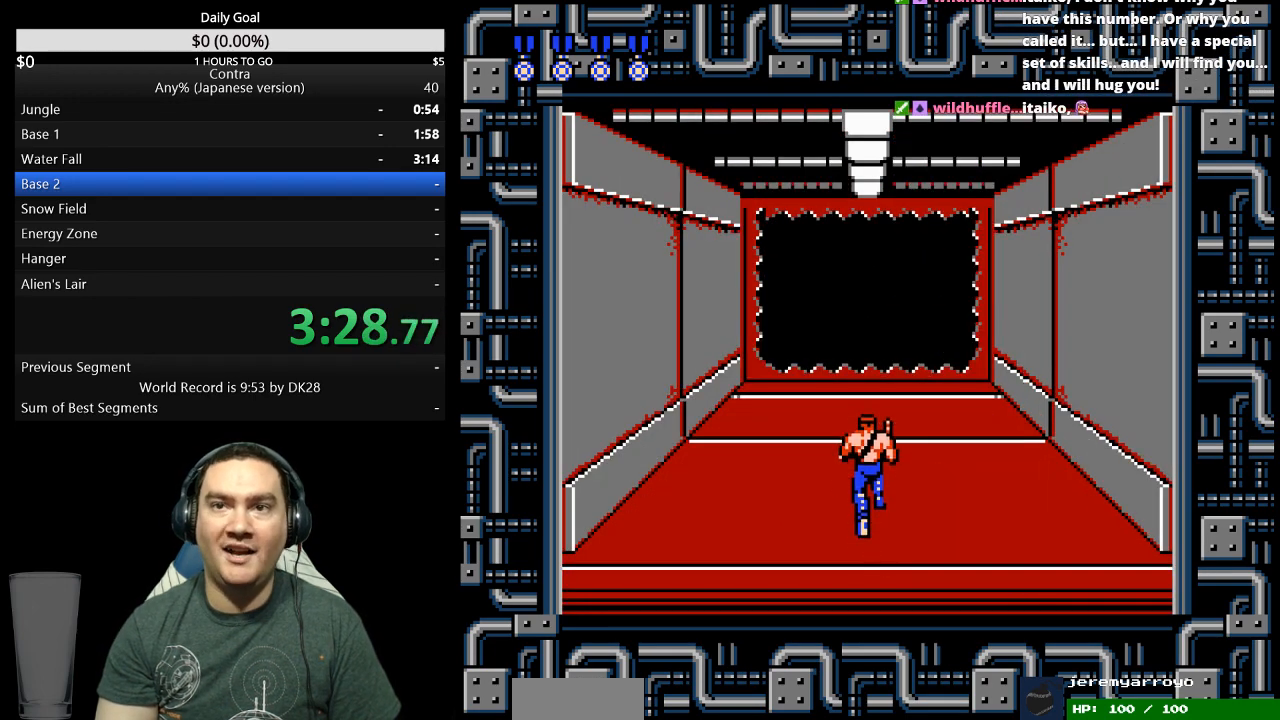
{"buttons": ["DPAD_UP"], "events": []}
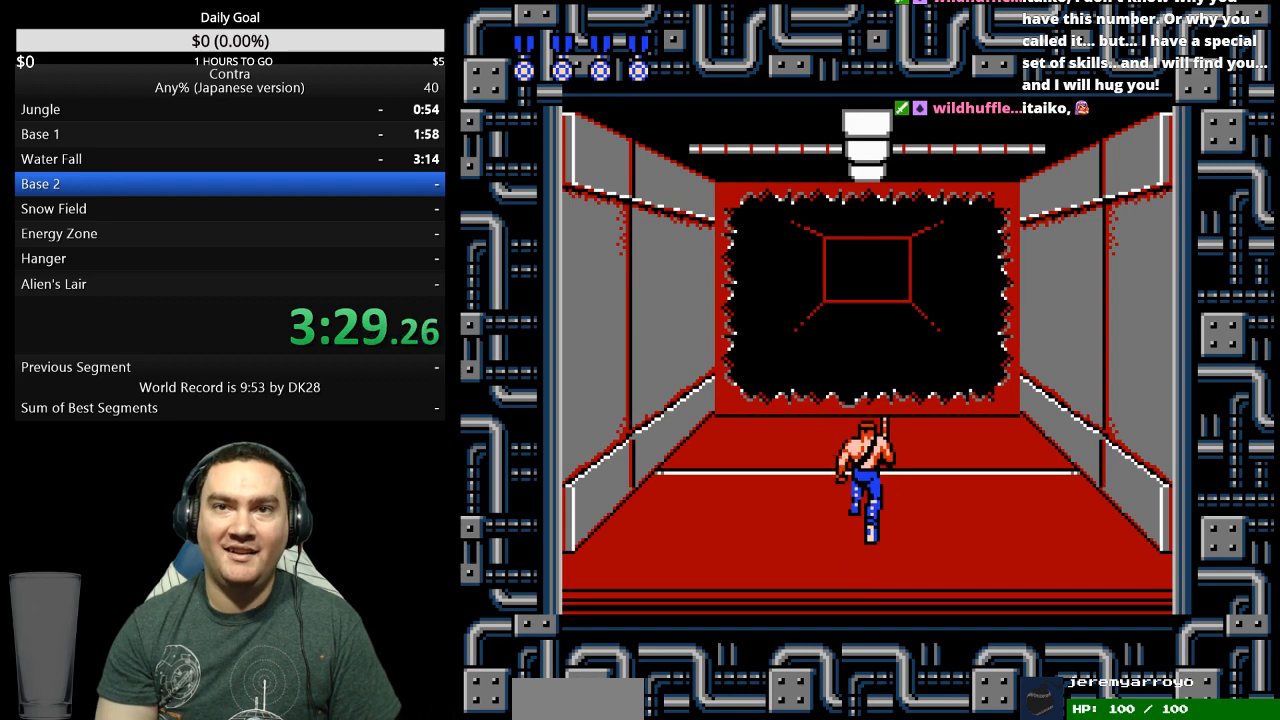
{"buttons": ["DPAD_UP"], "events": []}